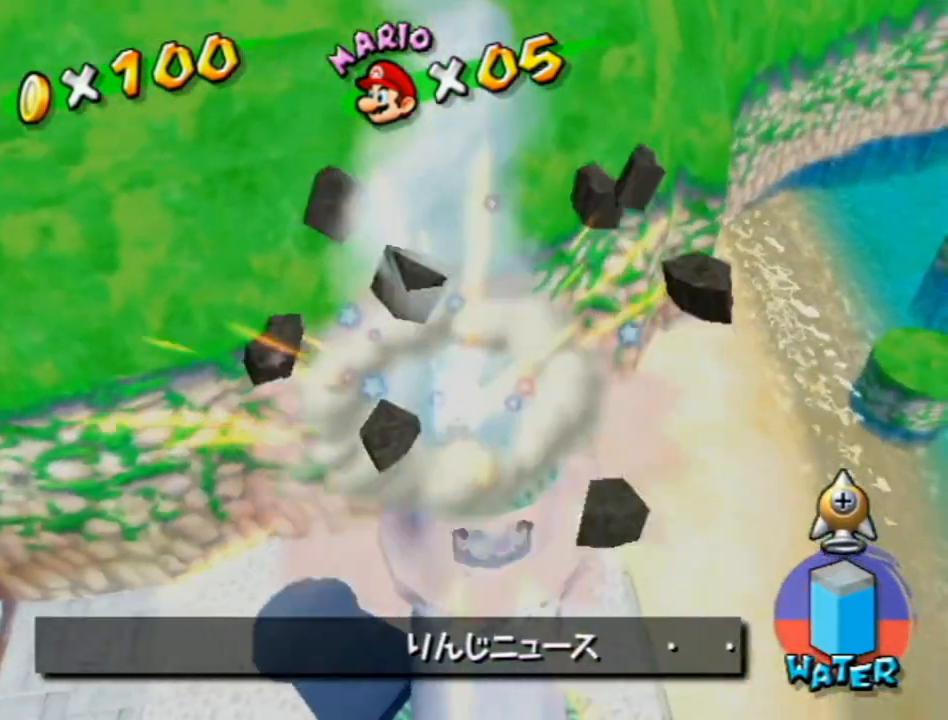
Gameplay with a controller (Nintendo layout); each line is a JSON object with the inputs held at the frame after it. "events" lists button and stick changes between this image and that frame as [ms after this image, input, new state], when the widget could be followed in between. Not read: L3 R3.
{"buttons": ["R1"], "left_stick": "center", "right_stick": "center", "events": [[133, "left_stick", "right"], [167, "A", "up"], [217, "left_stick", "center"], [267, "A", "down"], [367, "A", "up"]]}
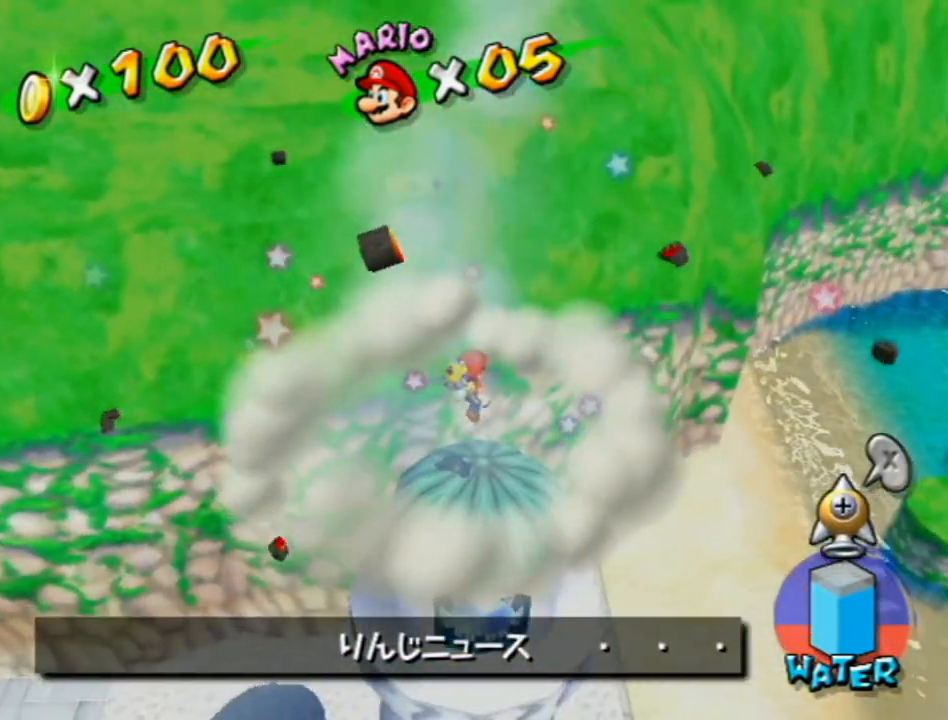
{"buttons": ["A", "R1"], "left_stick": "down", "right_stick": "center", "events": [[367, "left_stick", "down"], [433, "A", "down"]]}
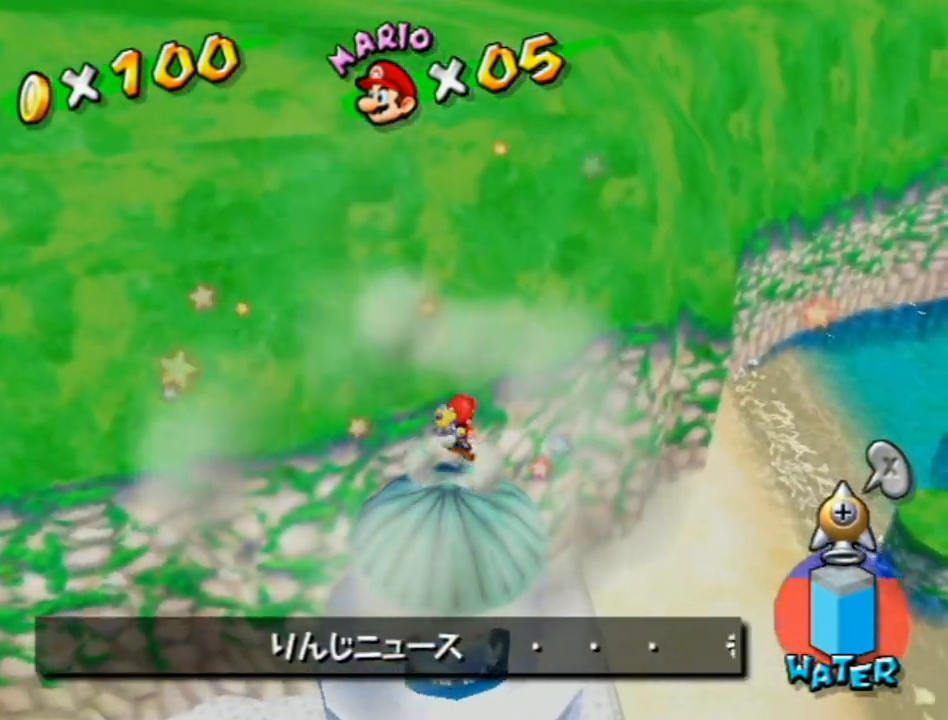
{"buttons": ["A", "R1"], "left_stick": "center", "right_stick": "center", "events": [[117, "left_stick", "down-left"], [300, "left_stick", "center"]]}
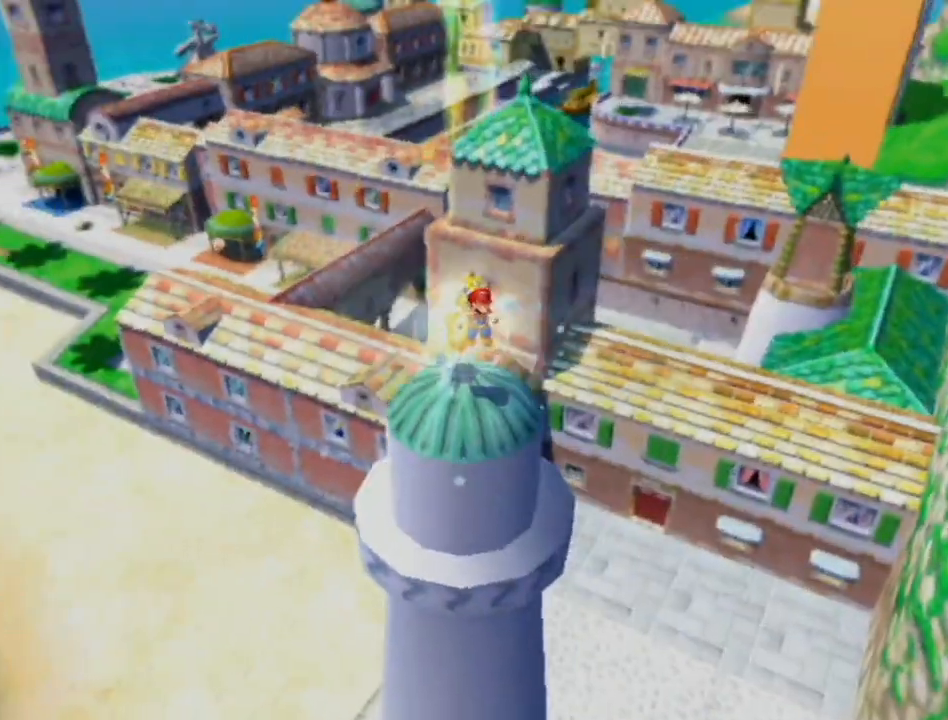
{"buttons": ["R1"], "left_stick": "center", "right_stick": "center", "events": [[333, "A", "up"]]}
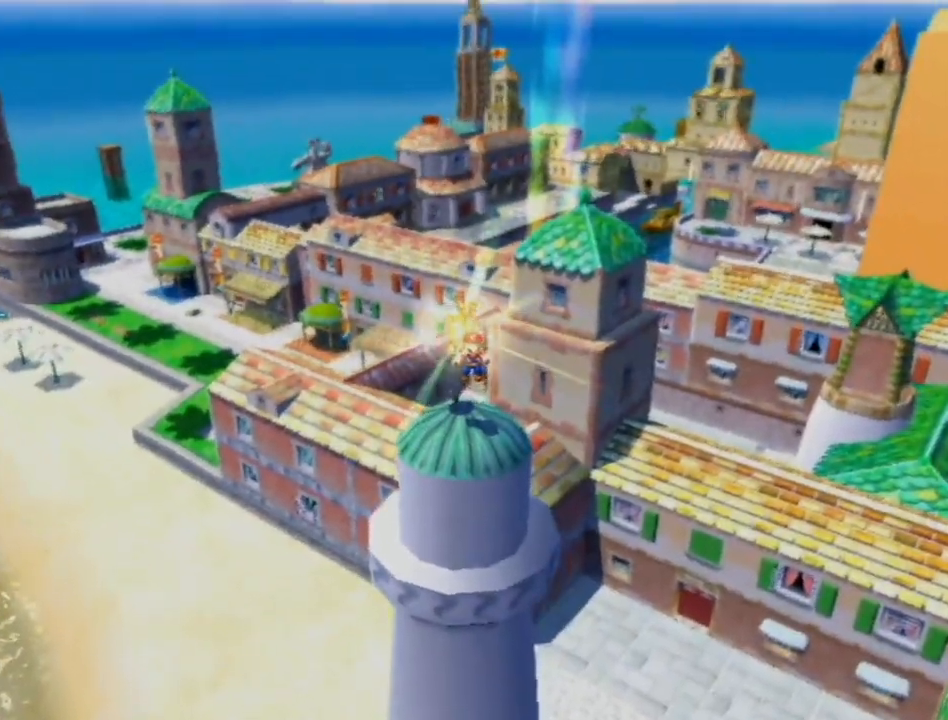
{"buttons": ["R1"], "left_stick": "center", "right_stick": "center", "events": []}
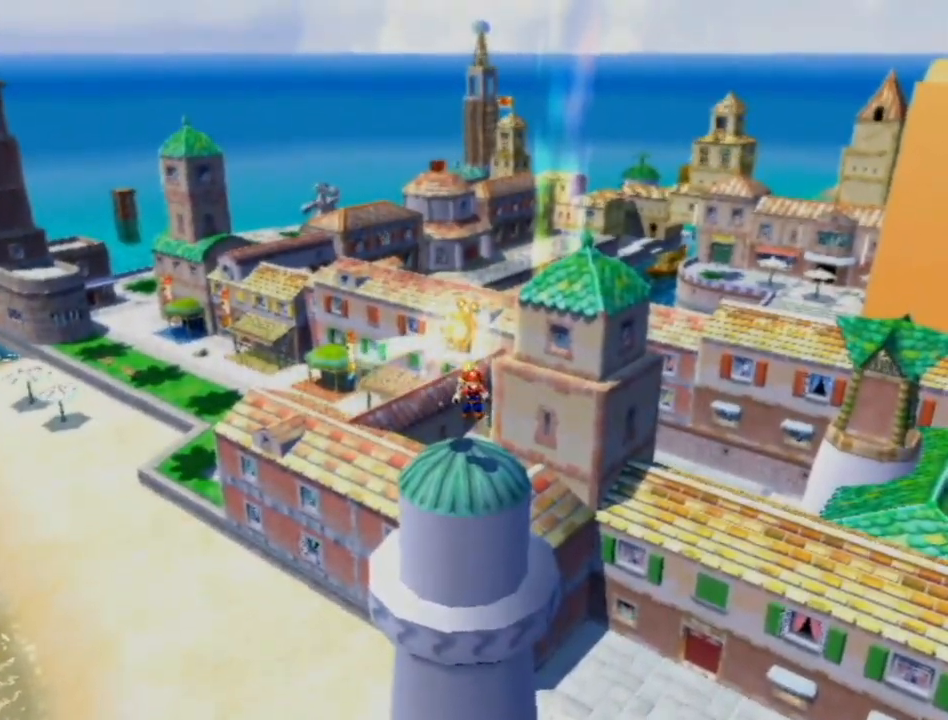
{"buttons": ["R1"], "left_stick": "center", "right_stick": "center", "events": []}
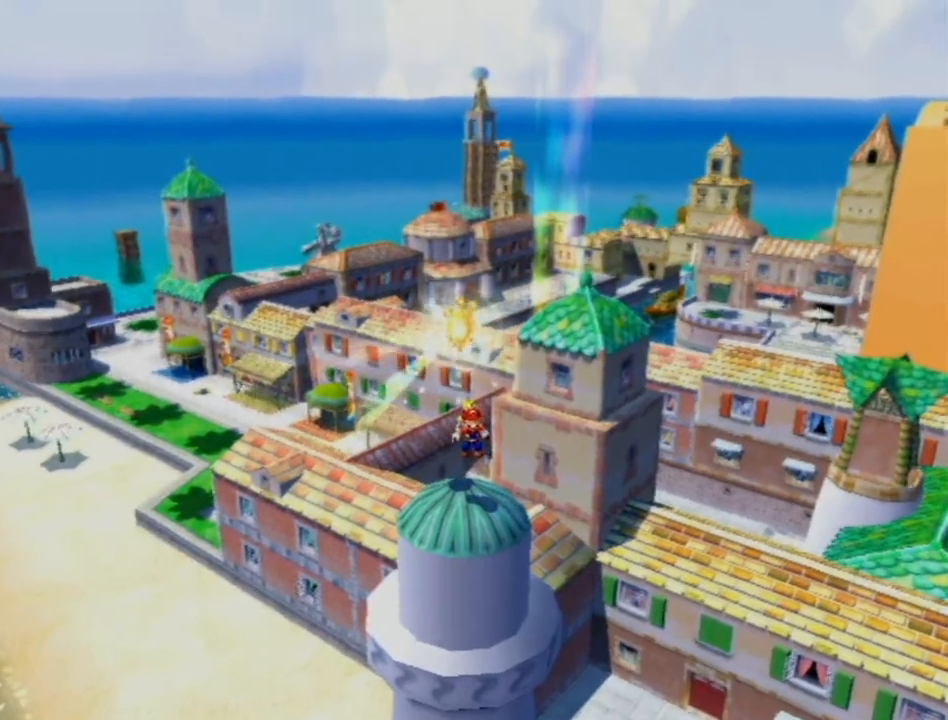
{"buttons": ["R1"], "left_stick": "center", "right_stick": "center", "events": []}
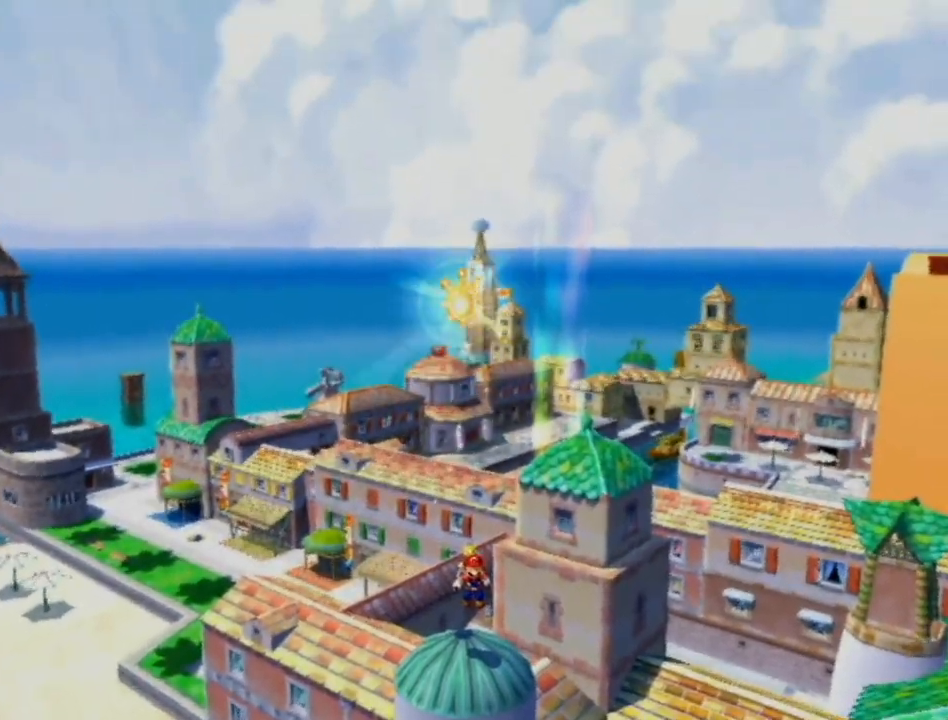
{"buttons": ["R1"], "left_stick": "center", "right_stick": "center", "events": []}
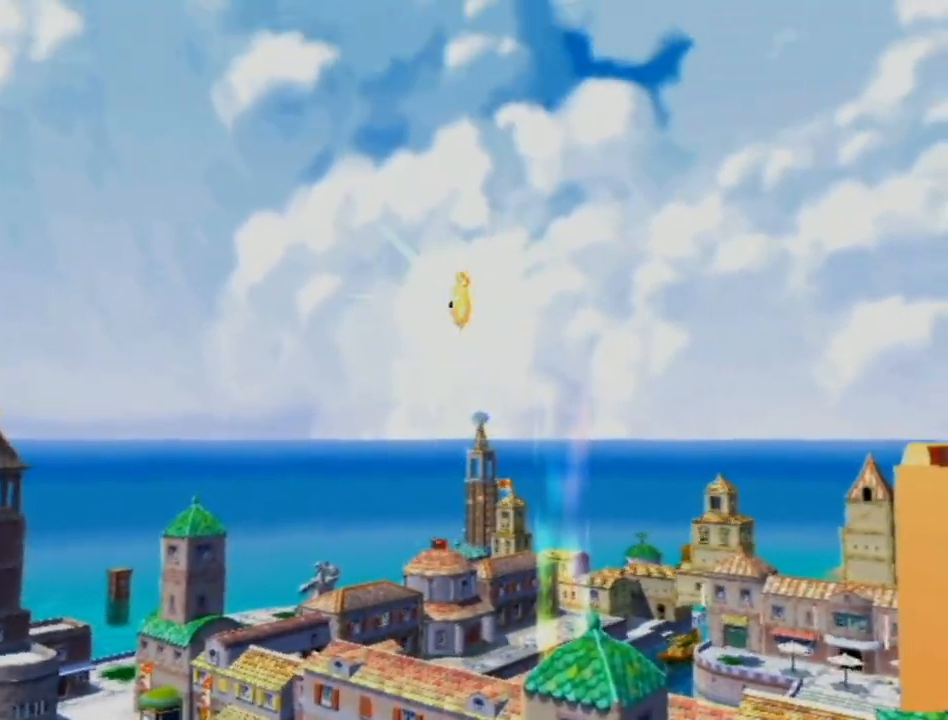
{"buttons": ["R1"], "left_stick": "center", "right_stick": "center", "events": []}
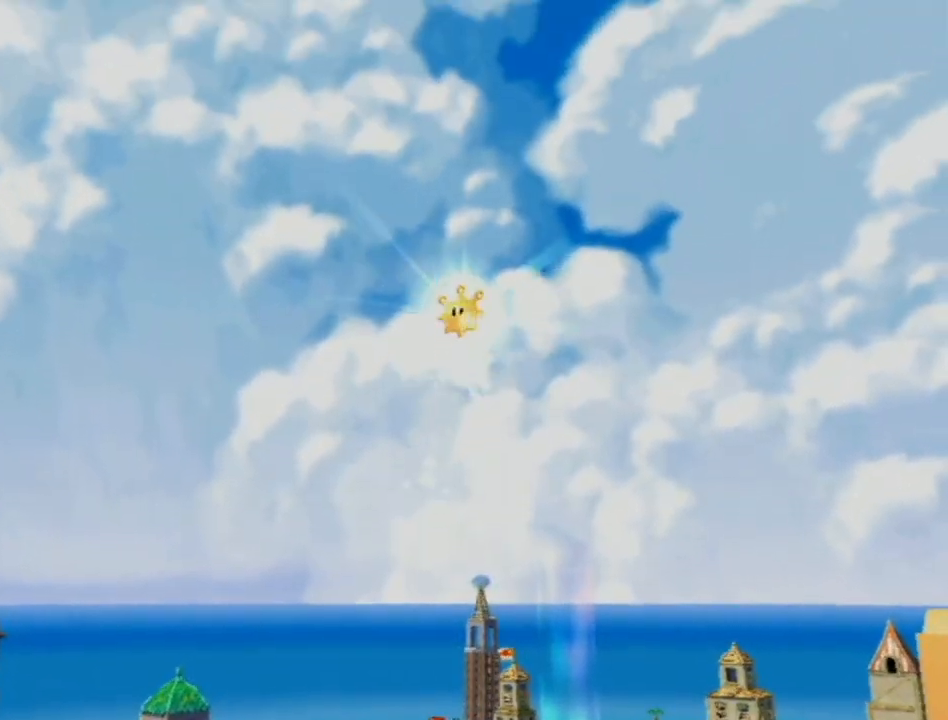
{"buttons": ["R1"], "left_stick": "center", "right_stick": "center", "events": []}
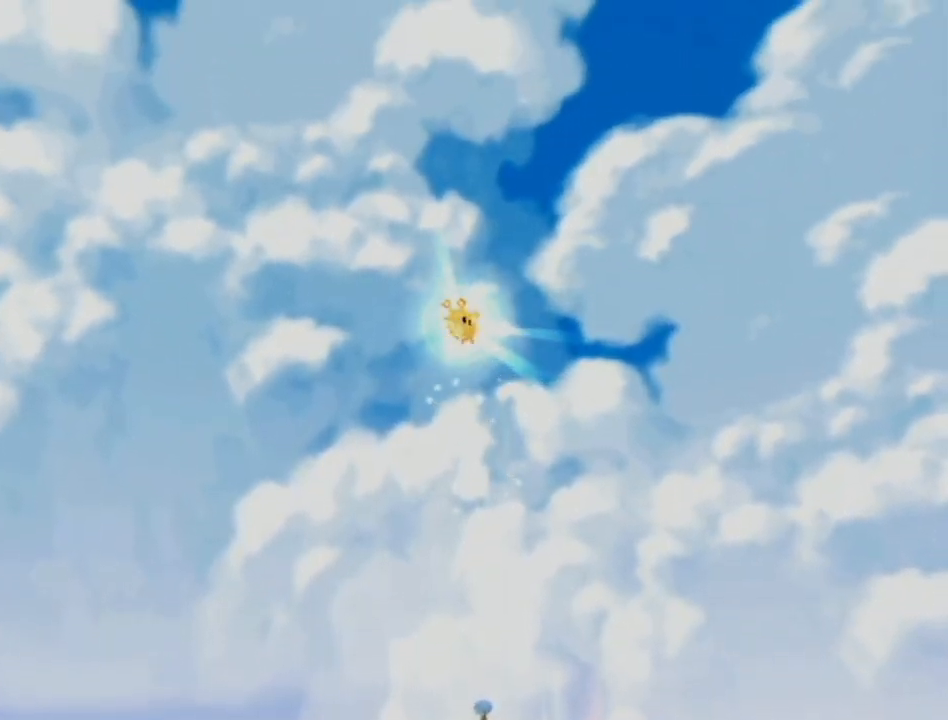
{"buttons": ["R1"], "left_stick": "center", "right_stick": "center", "events": []}
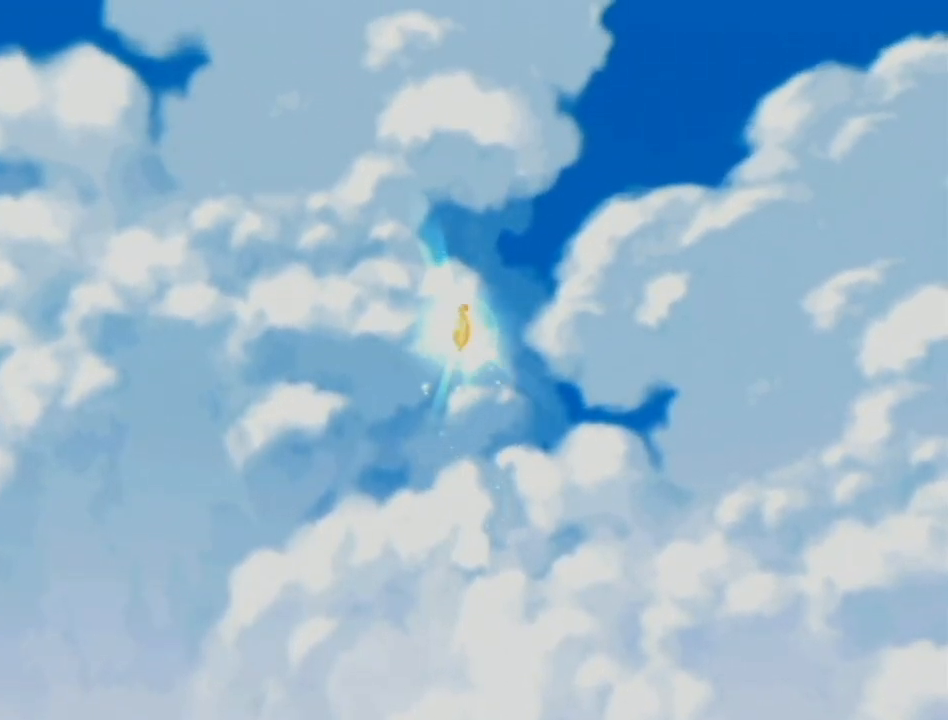
{"buttons": ["R1"], "left_stick": "center", "right_stick": "center", "events": []}
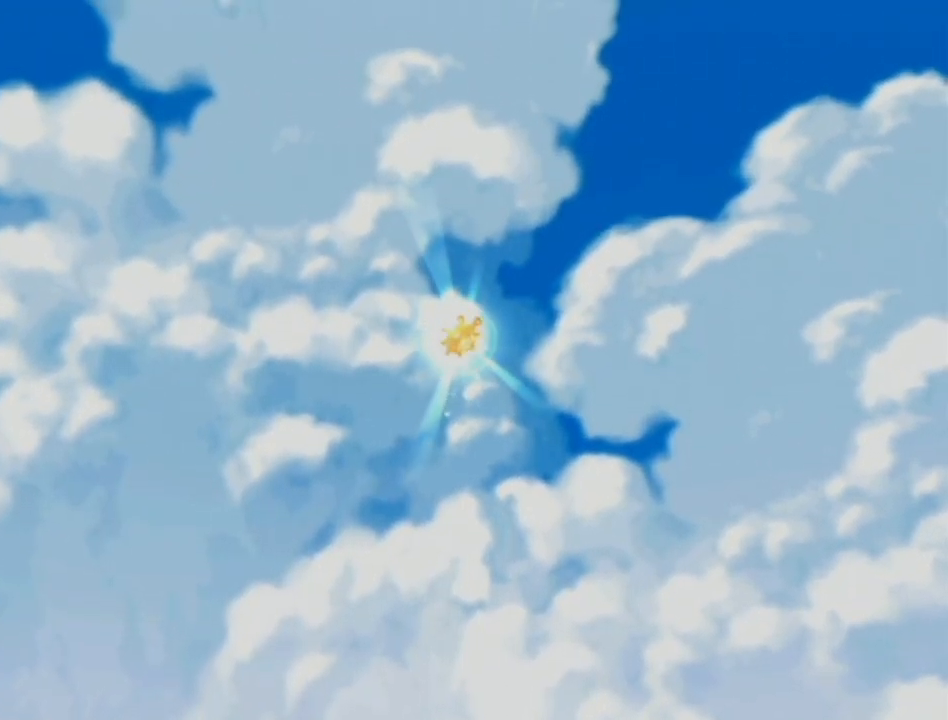
{"buttons": ["R1"], "left_stick": "center", "right_stick": "center", "events": []}
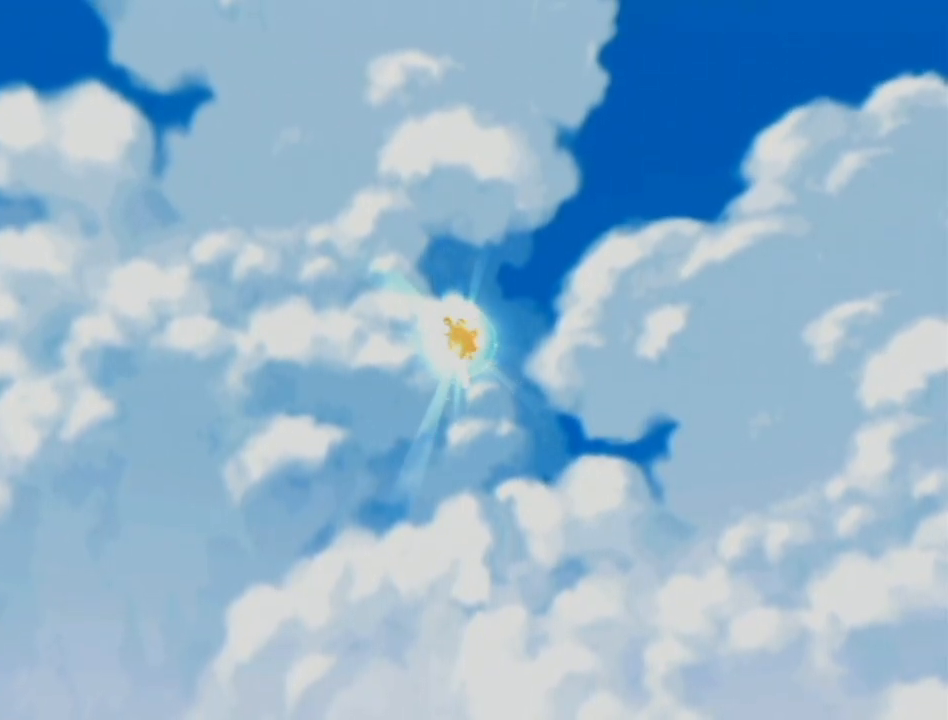
{"buttons": ["R1"], "left_stick": "center", "right_stick": "center", "events": []}
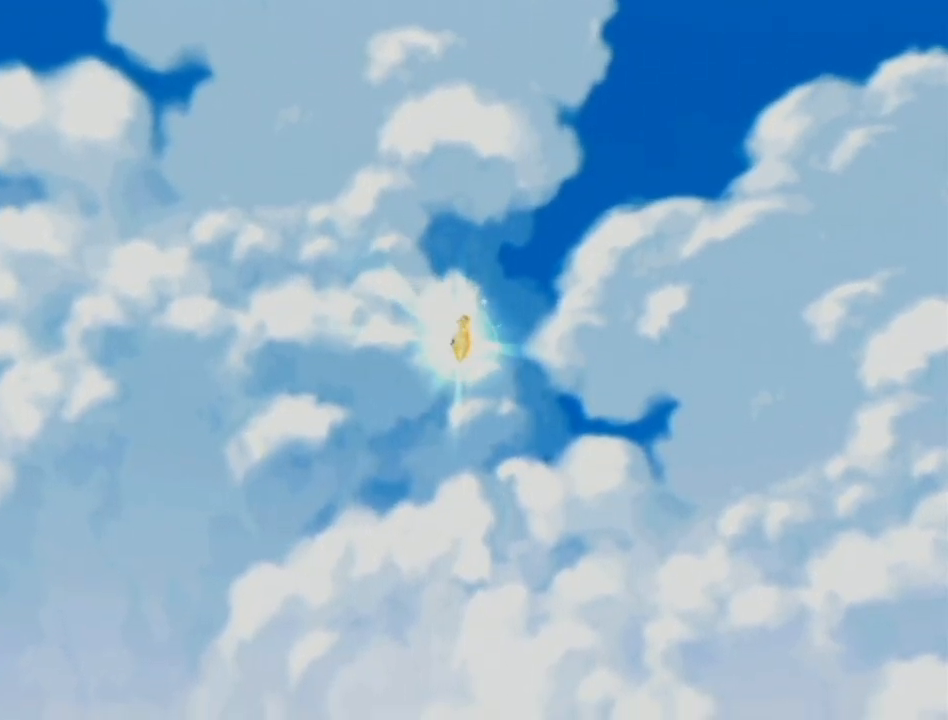
{"buttons": ["R1"], "left_stick": "center", "right_stick": "center", "events": []}
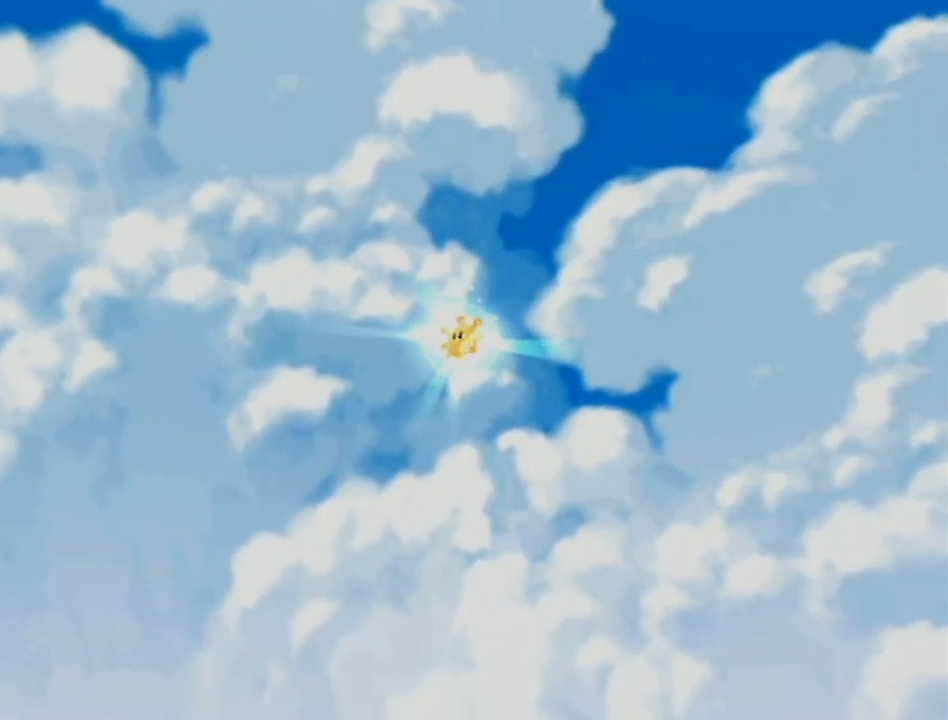
{"buttons": ["R1"], "left_stick": "center", "right_stick": "center", "events": []}
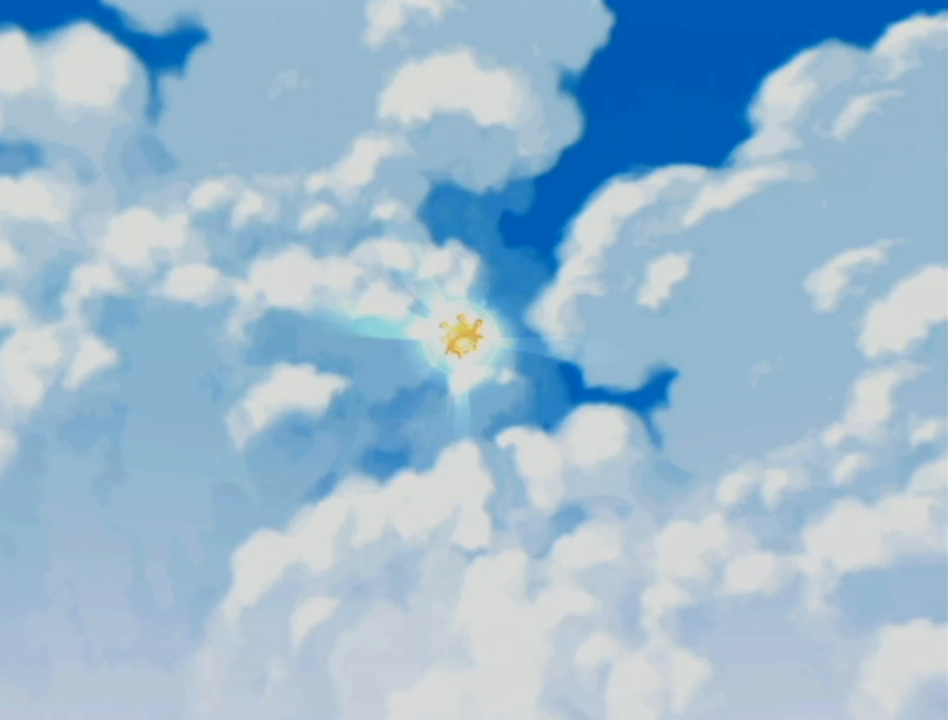
{"buttons": ["R1"], "left_stick": "center", "right_stick": "center", "events": []}
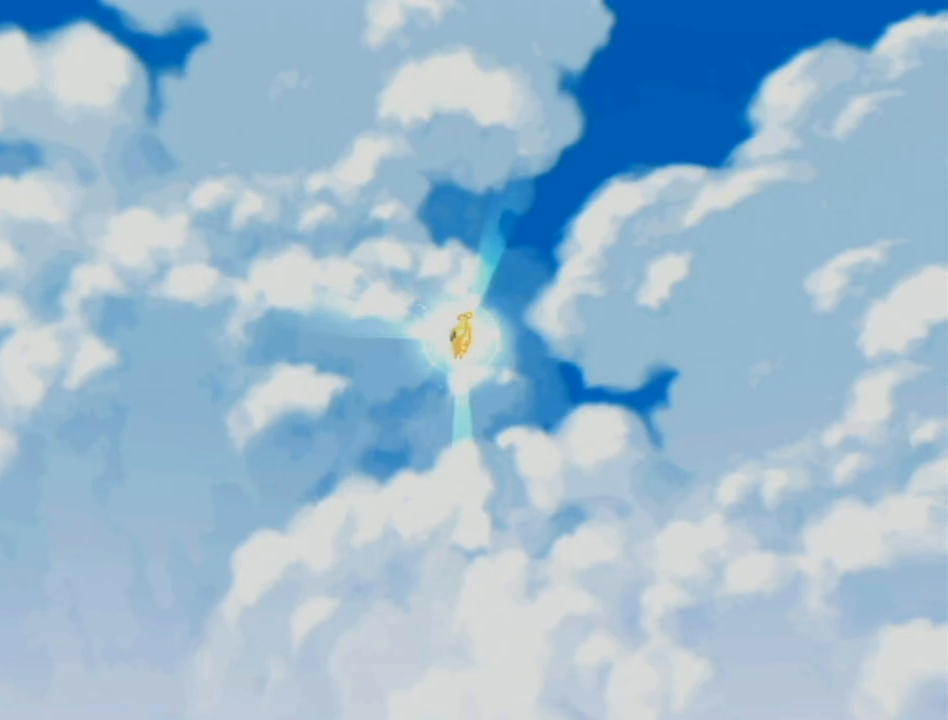
{"buttons": ["R1"], "left_stick": "center", "right_stick": "center", "events": []}
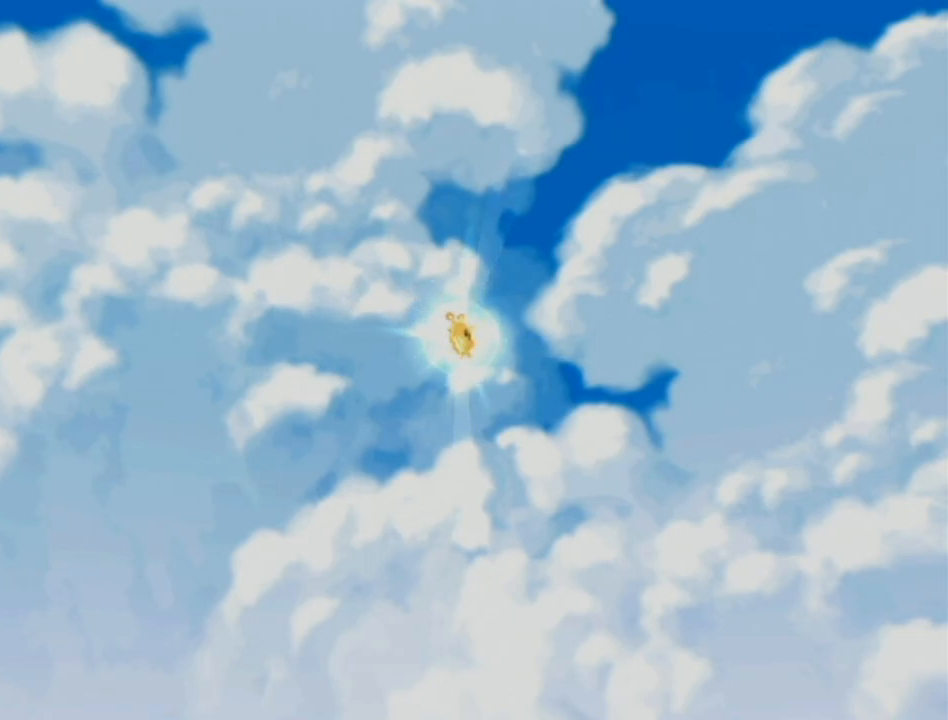
{"buttons": ["R1"], "left_stick": "center", "right_stick": "center", "events": []}
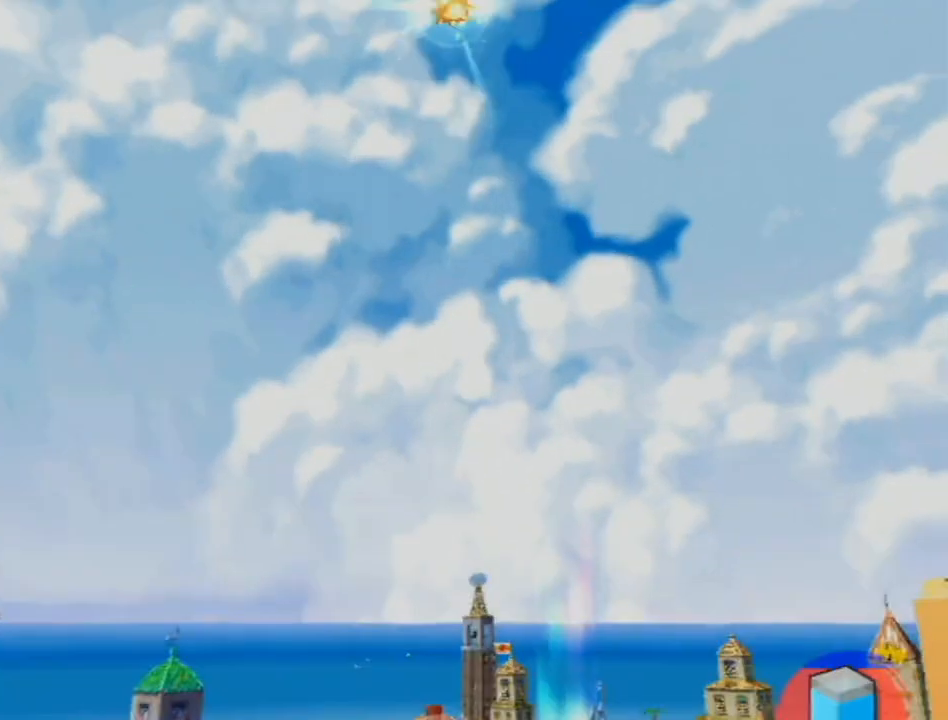
{"buttons": ["A", "R1"], "left_stick": "center", "right_stick": "center", "events": [[450, "A", "down"]]}
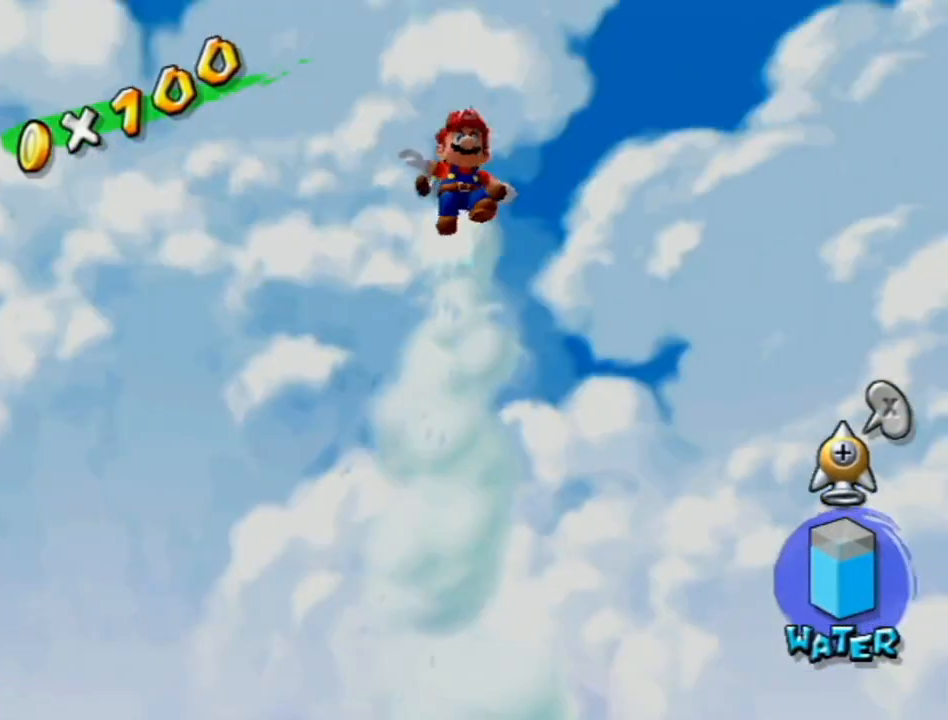
{"buttons": ["R1"], "left_stick": "up", "right_stick": "center", "events": [[150, "A", "up"], [367, "left_stick", "left"], [483, "left_stick", "up"]]}
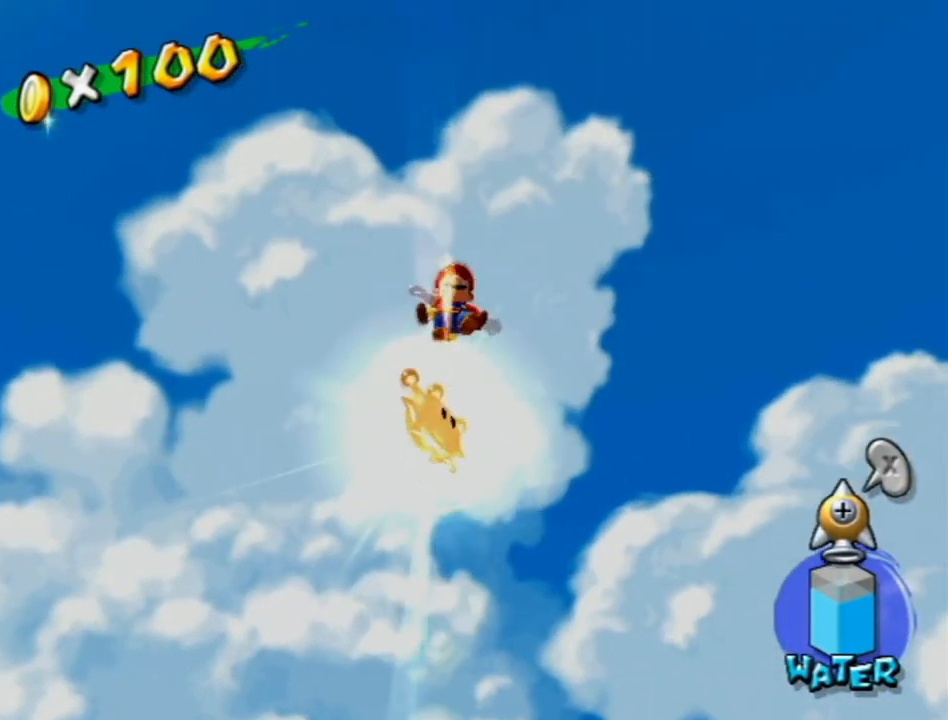
{"buttons": [], "left_stick": "center", "right_stick": "center", "events": [[17, "R1", "up"], [117, "left_stick", "center"]]}
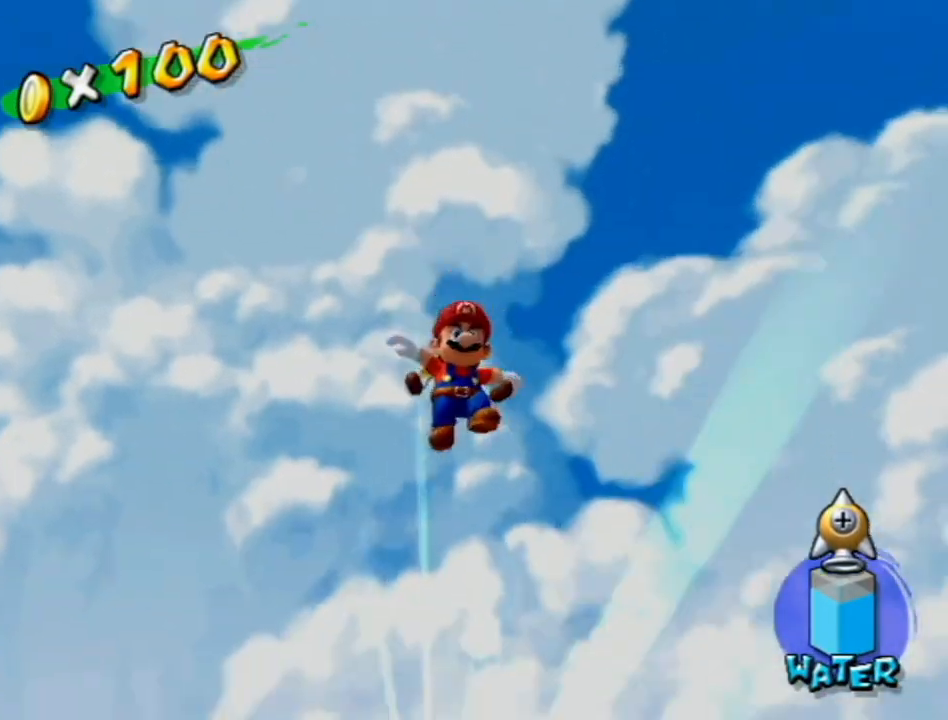
{"buttons": [], "left_stick": "center", "right_stick": "center", "events": [[200, "left_stick", "up-left"], [300, "left_stick", "center"]]}